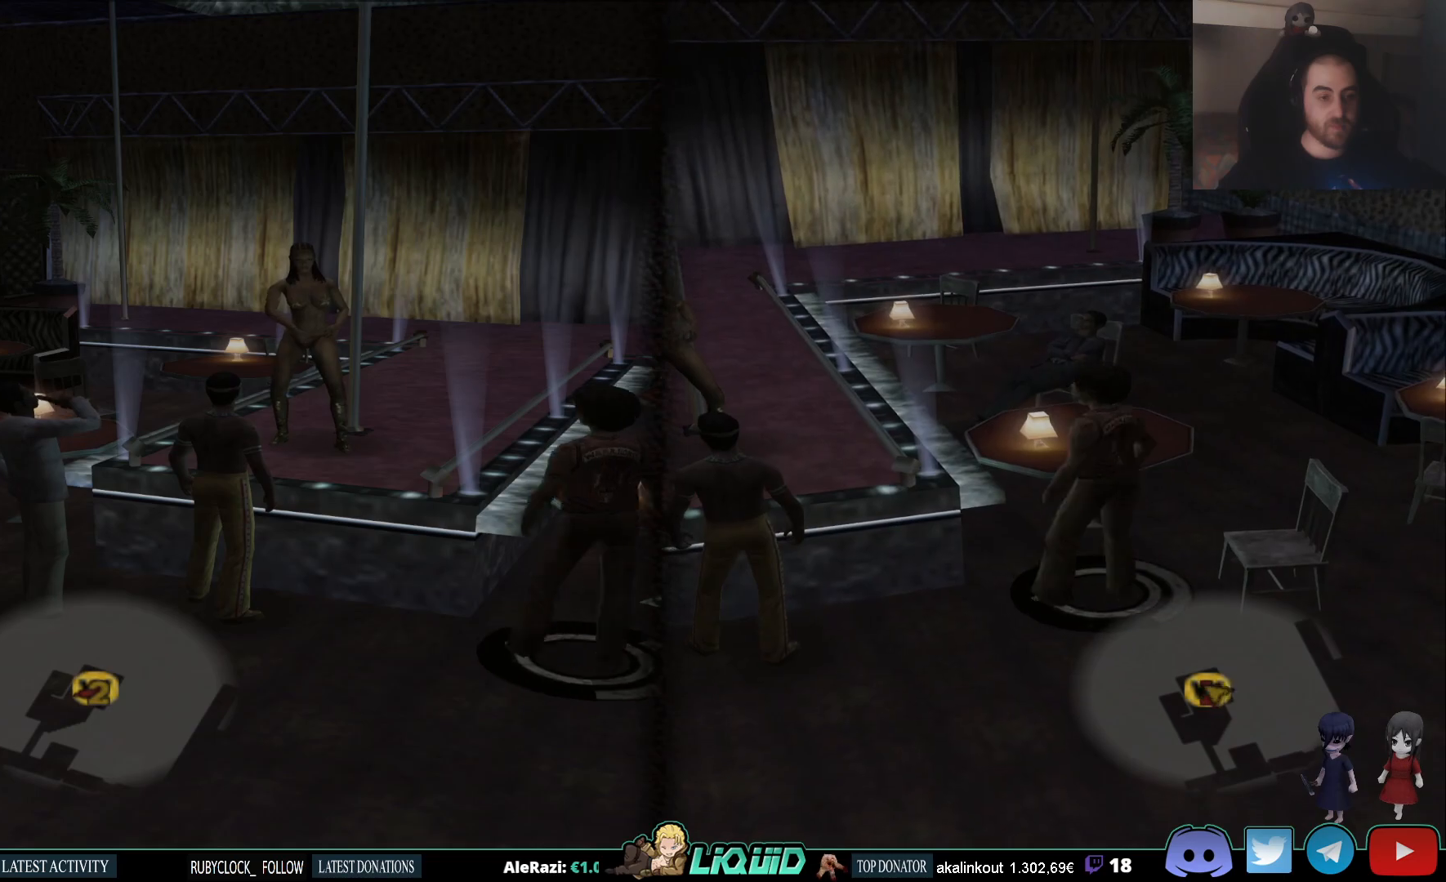
Gameplay with a controller (PlayStation layout); each line is a JSON object with the inputs held at the frame after it. "events" lists button and stick changes between this image and that frame as [ms after this image, input, new state], when the widget could be followed in between.
{"buttons": [], "left_stick": "down", "right_stick": "center", "events": [[17, "TRIANGLE", "down"], [150, "TRIANGLE", "up"], [467, "left_stick", "down"]]}
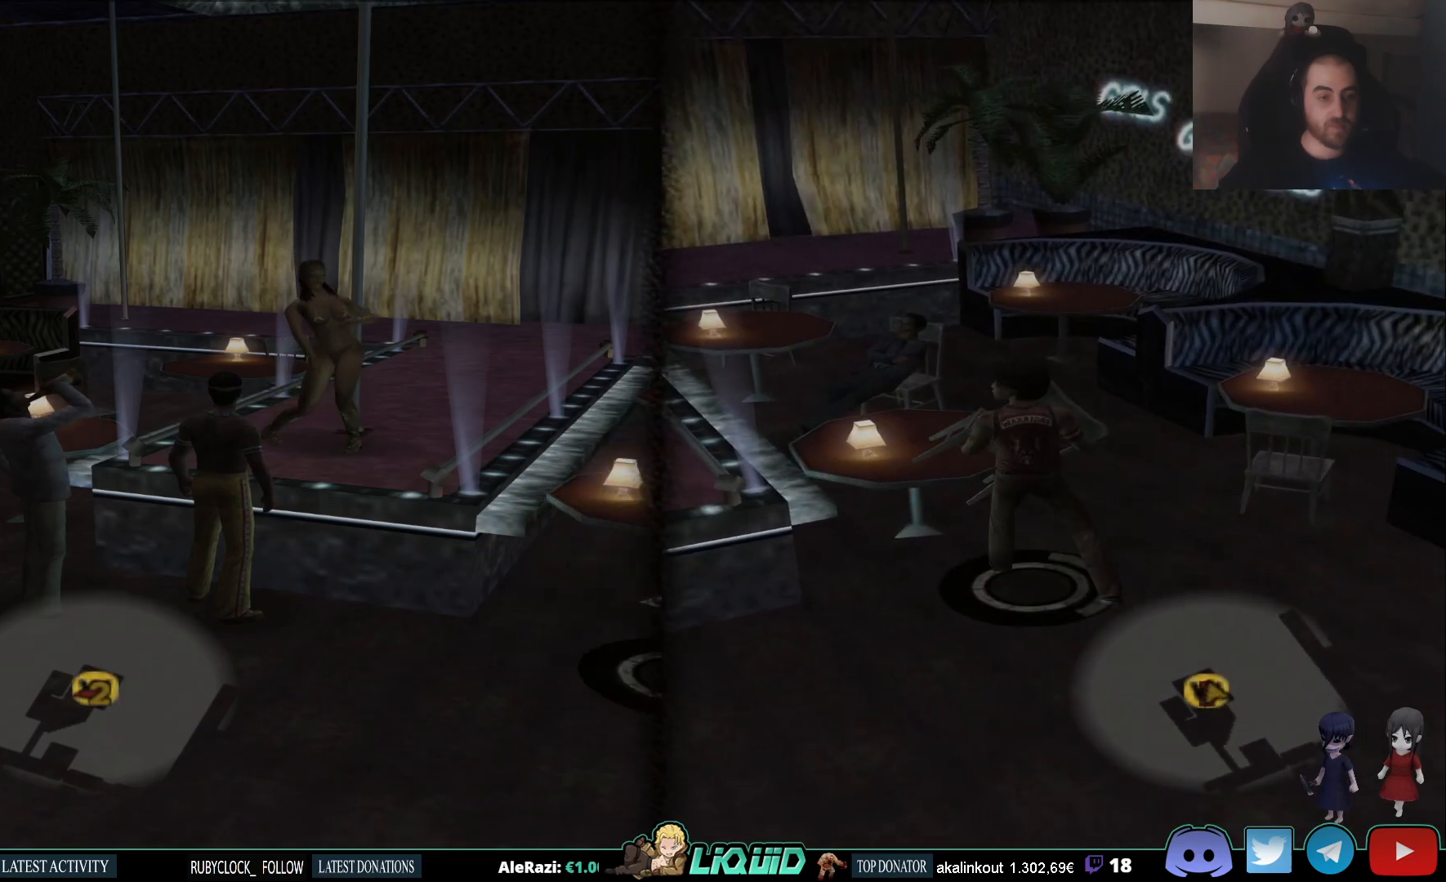
{"buttons": [], "left_stick": "down", "right_stick": "center", "events": []}
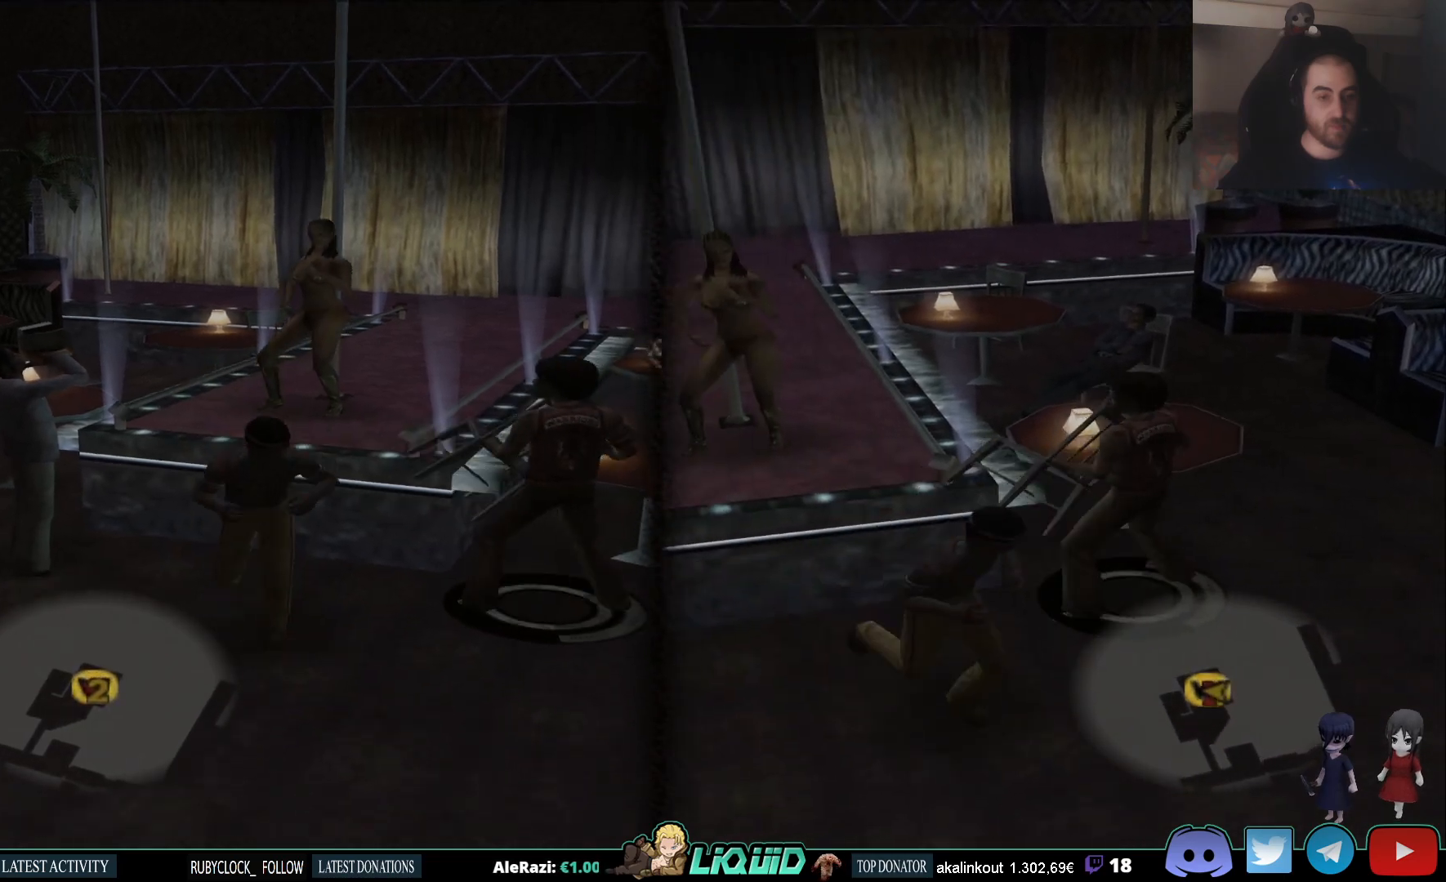
{"buttons": [], "left_stick": "up", "right_stick": "center", "events": [[217, "left_stick", "up"]]}
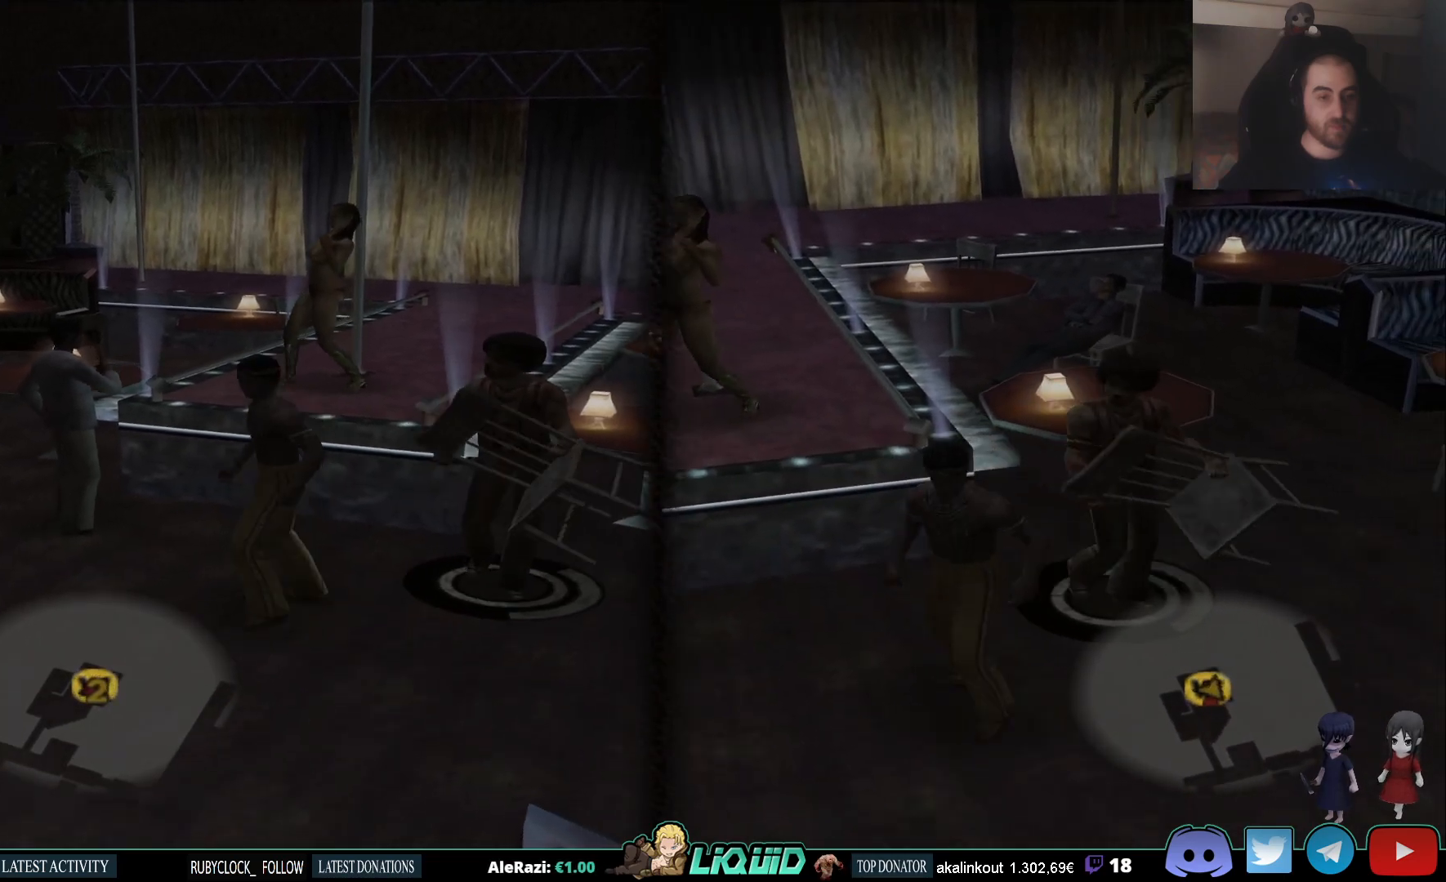
{"buttons": ["TRIANGLE"], "left_stick": "up-right", "right_stick": "center", "events": [[267, "left_stick", "up-right"], [417, "TRIANGLE", "down"]]}